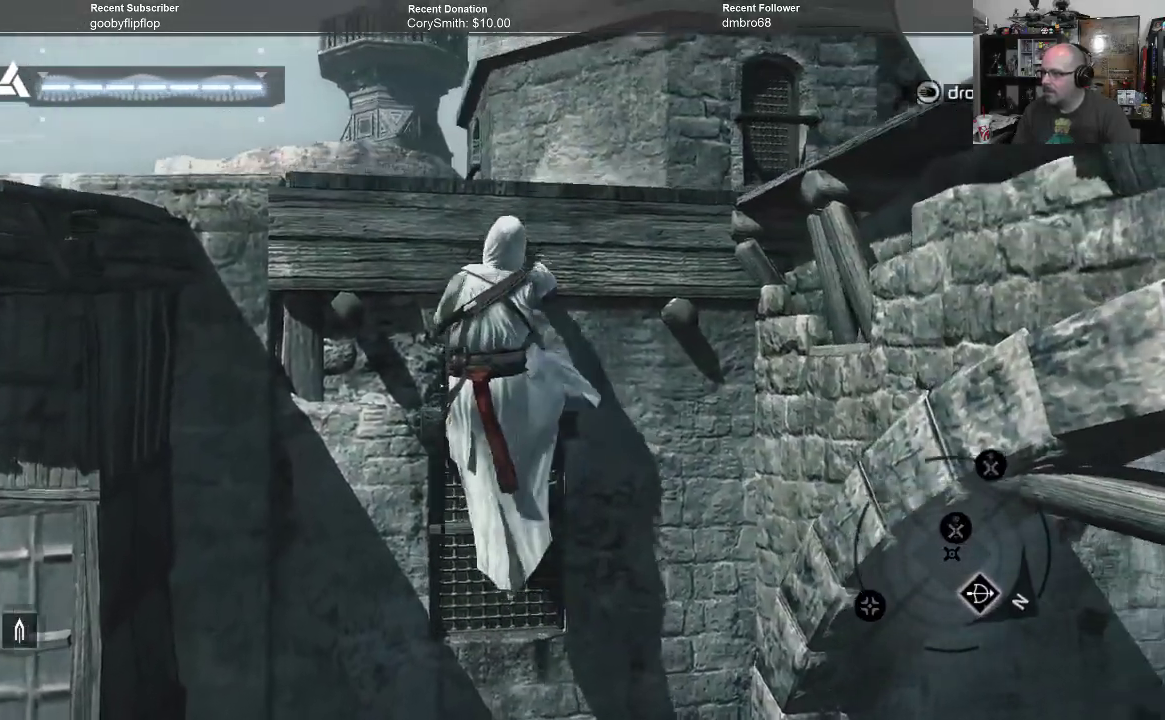
Gameplay with a controller (Xbox layout); each line is a JSON object with the inputs held at the frame after it. "events" lists button and stick changes between this image and that frame as [ms after this image, input, new state], when the widget could be followed in between.
{"buttons": [], "left_stick": "center", "right_stick": "down-right", "events": [[67, "right_stick", "down-right"]]}
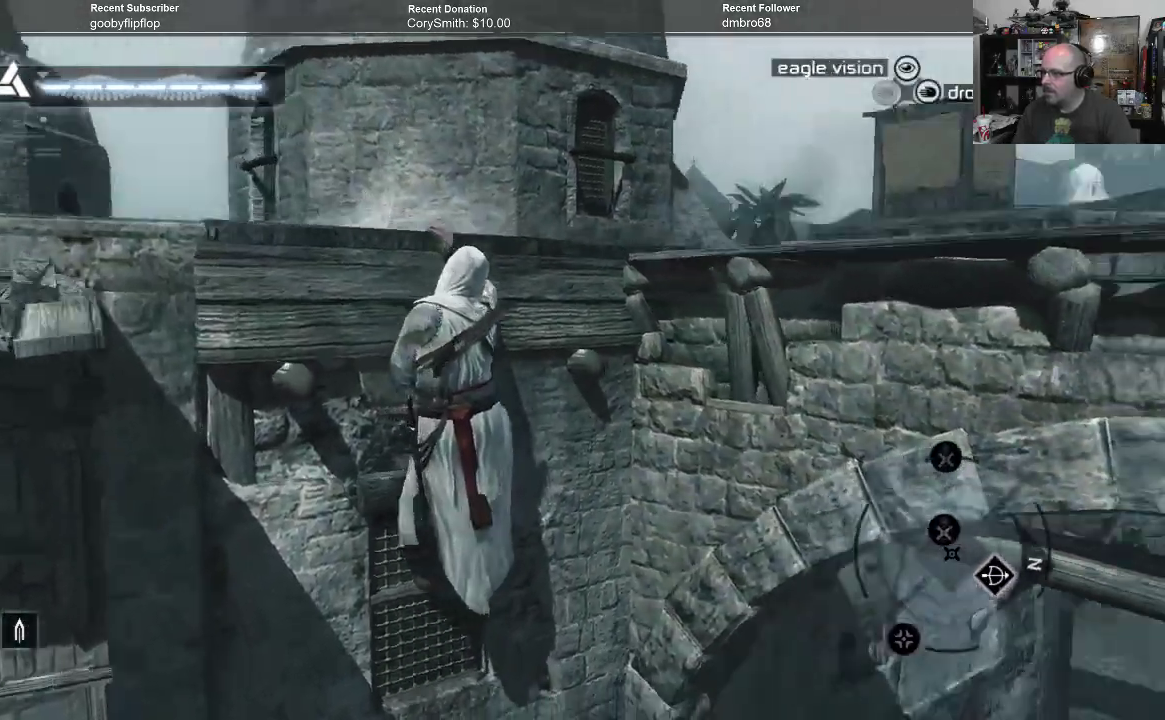
{"buttons": [], "left_stick": "center", "right_stick": "center", "events": [[167, "right_stick", "center"]]}
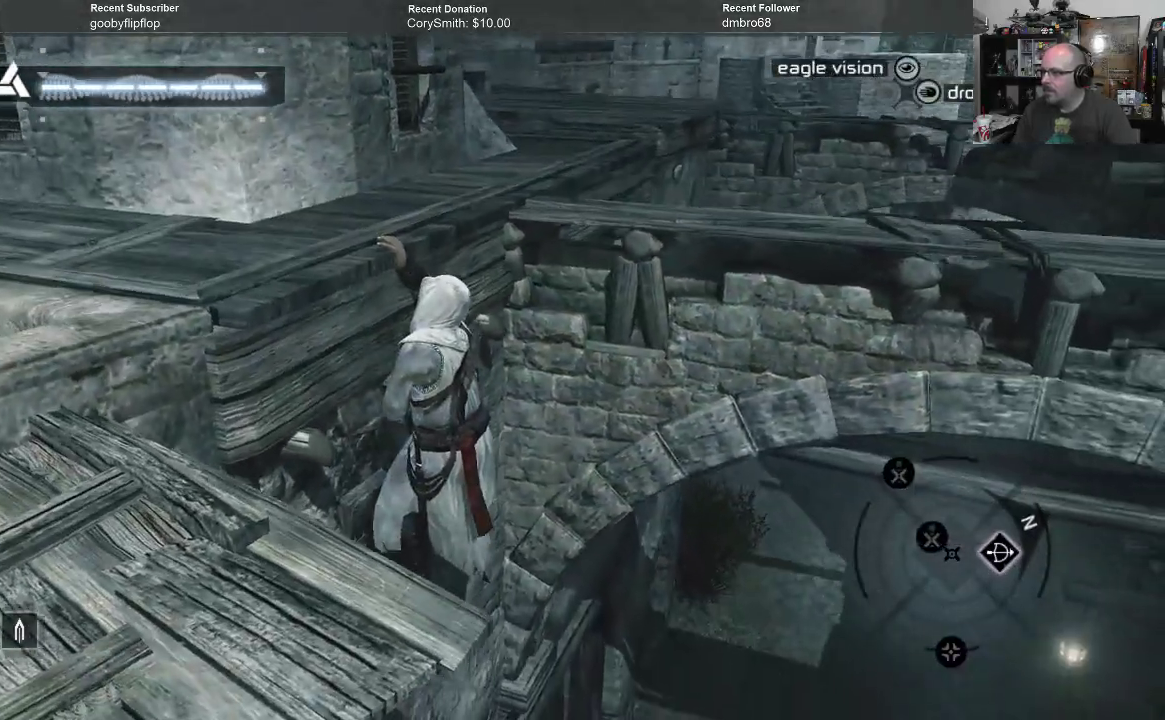
{"buttons": [], "left_stick": "center", "right_stick": "left", "events": [[200, "right_stick", "left"]]}
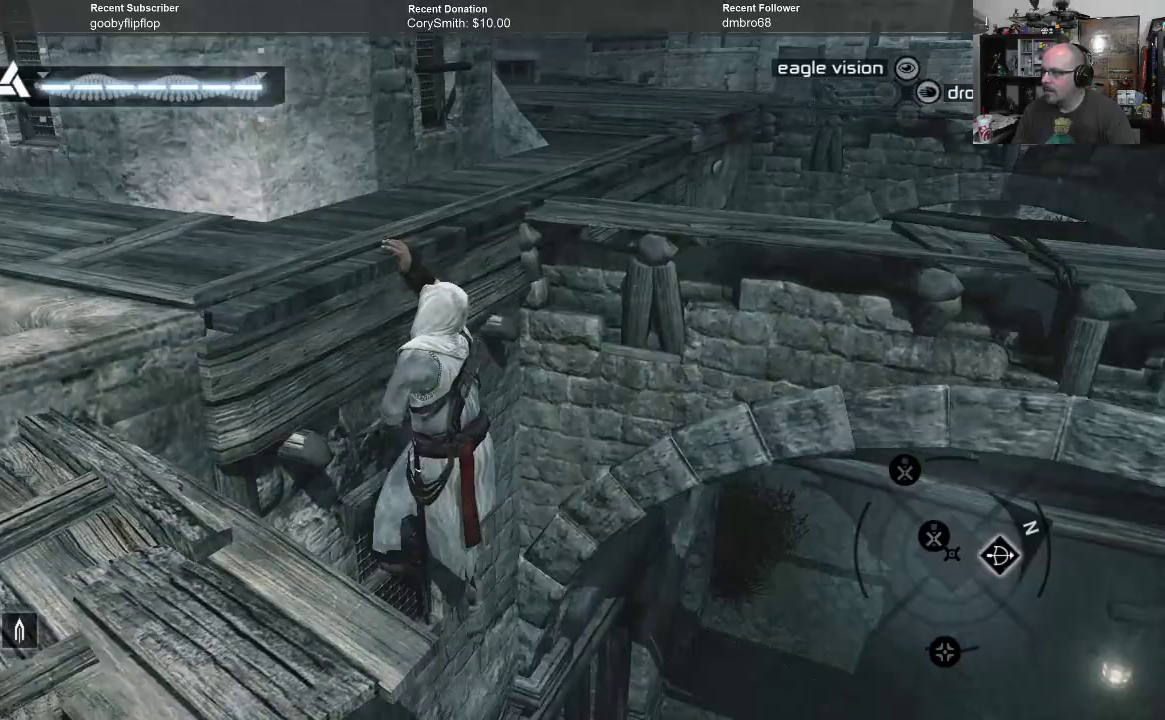
{"buttons": [], "left_stick": "center", "right_stick": "up", "events": [[367, "right_stick", "center"], [500, "right_stick", "up"]]}
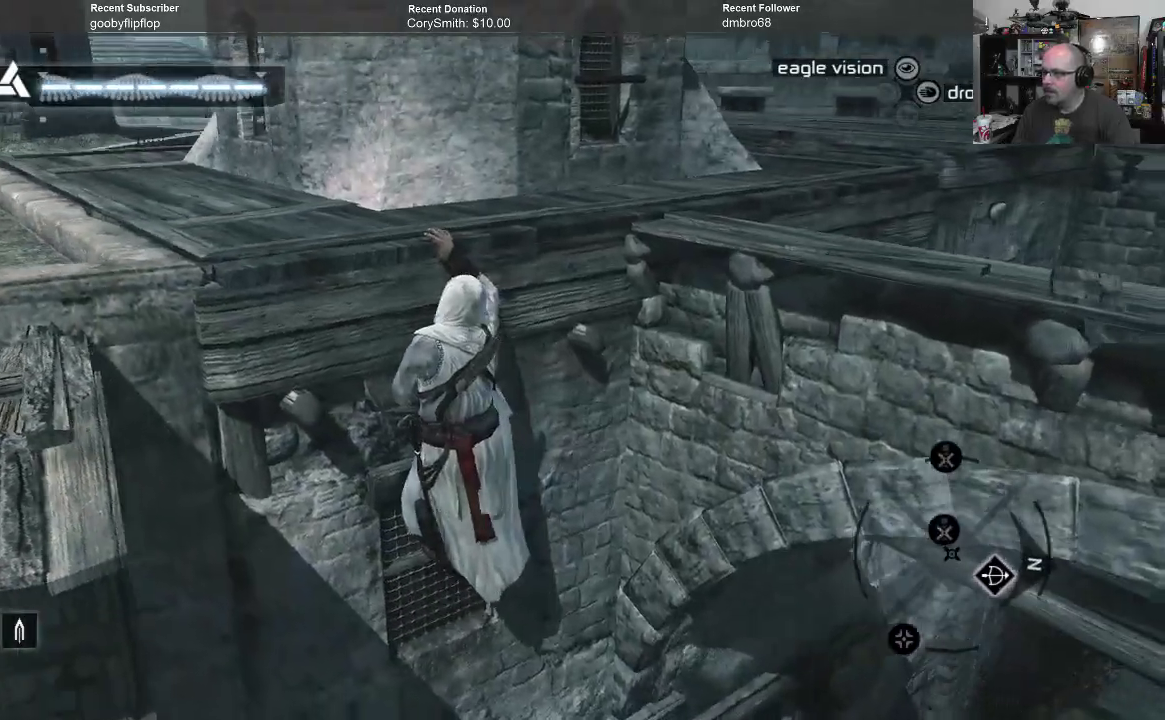
{"buttons": [], "left_stick": "center", "right_stick": "up", "events": []}
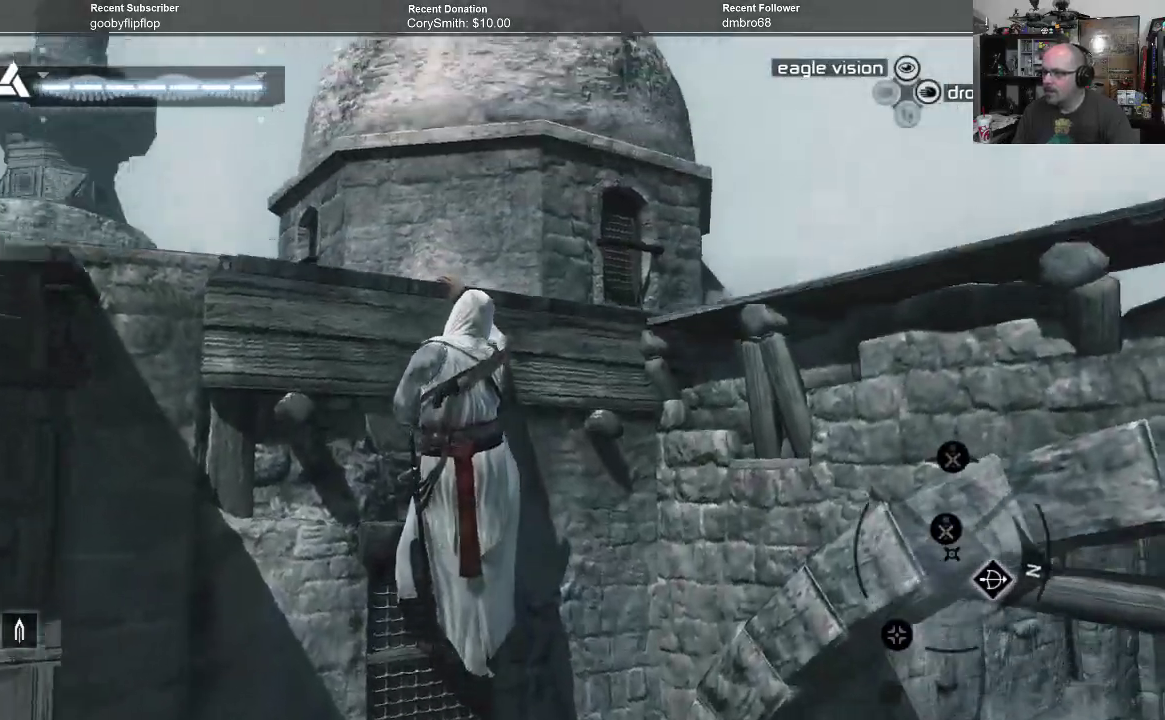
{"buttons": [], "left_stick": "center", "right_stick": "down", "events": [[367, "right_stick", "center"], [467, "right_stick", "down"]]}
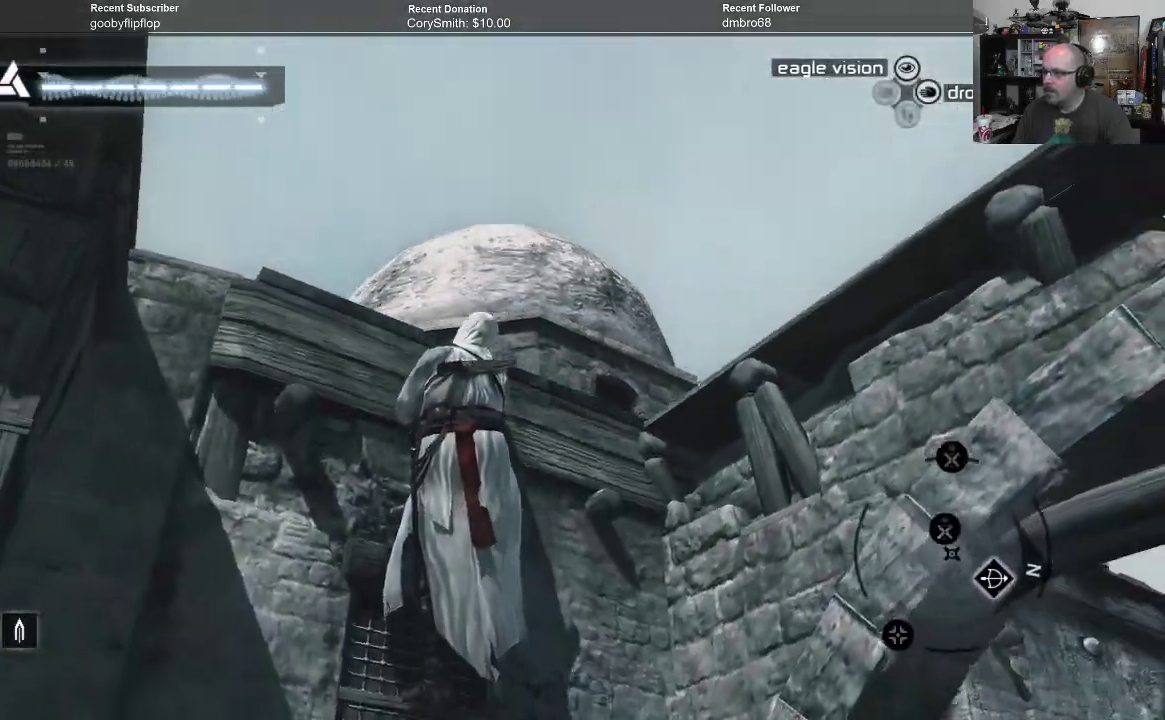
{"buttons": [], "left_stick": "center", "right_stick": "down", "events": []}
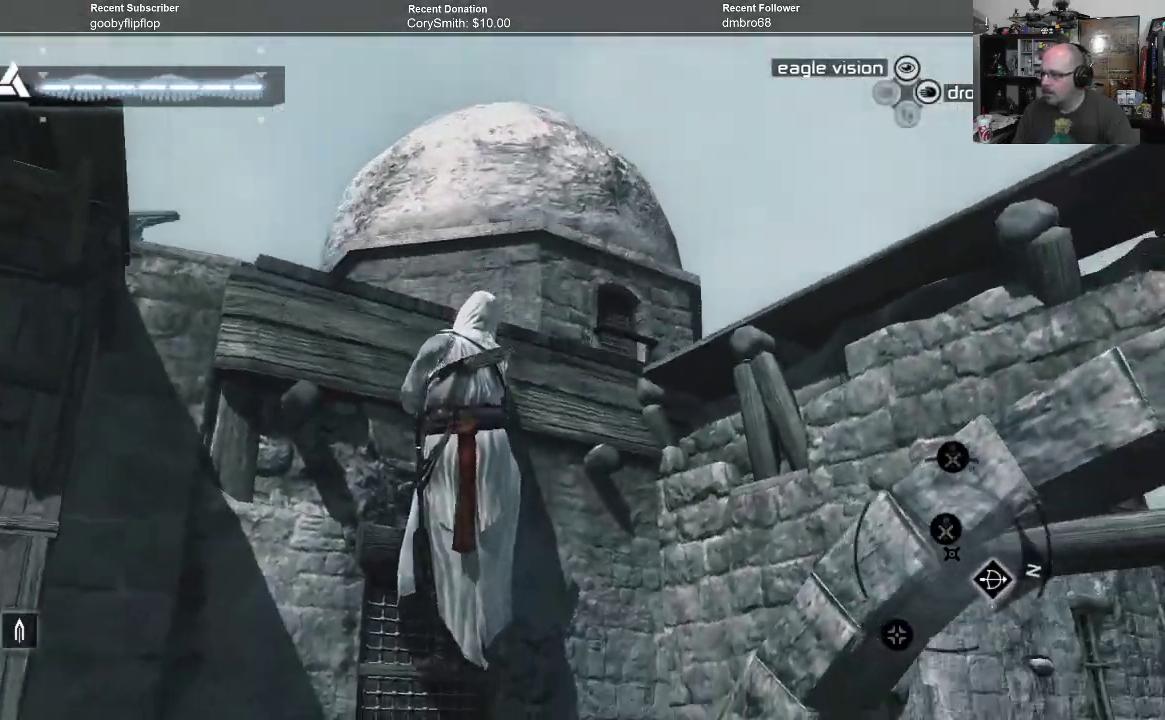
{"buttons": [], "left_stick": "center", "right_stick": "down-left", "events": [[333, "right_stick", "down-left"]]}
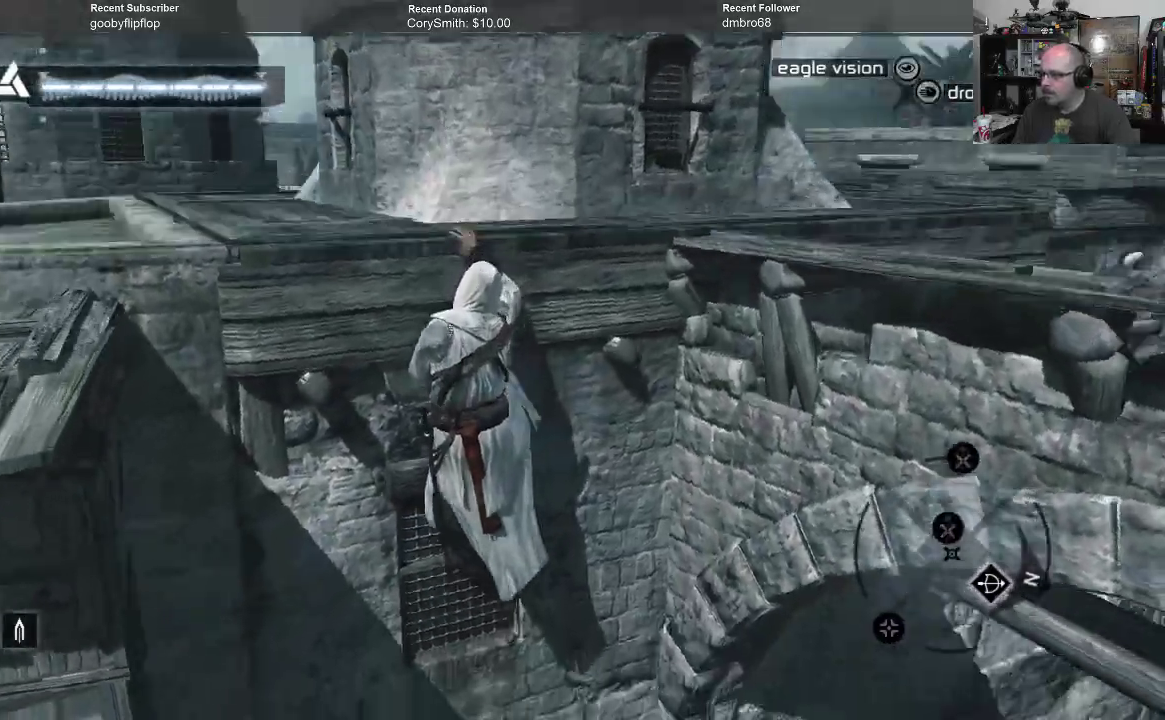
{"buttons": [], "left_stick": "up", "right_stick": "center", "events": [[67, "right_stick", "center"], [500, "left_stick", "up"]]}
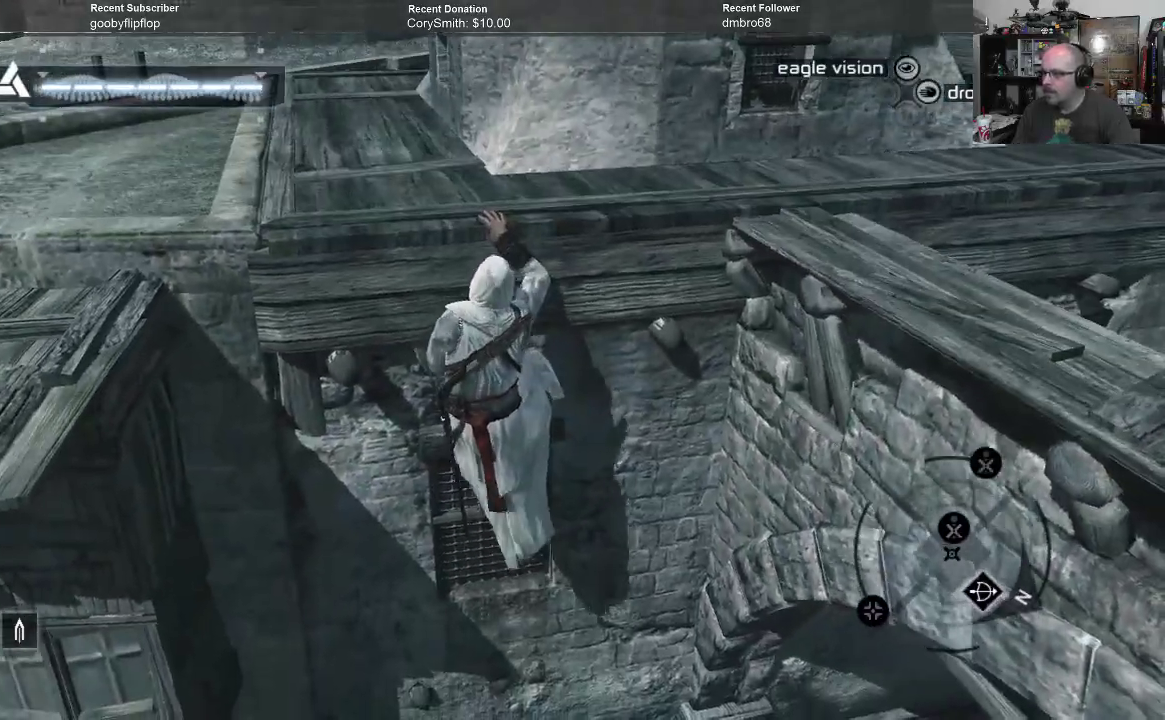
{"buttons": [], "left_stick": "center", "right_stick": "center", "events": [[167, "left_stick", "center"]]}
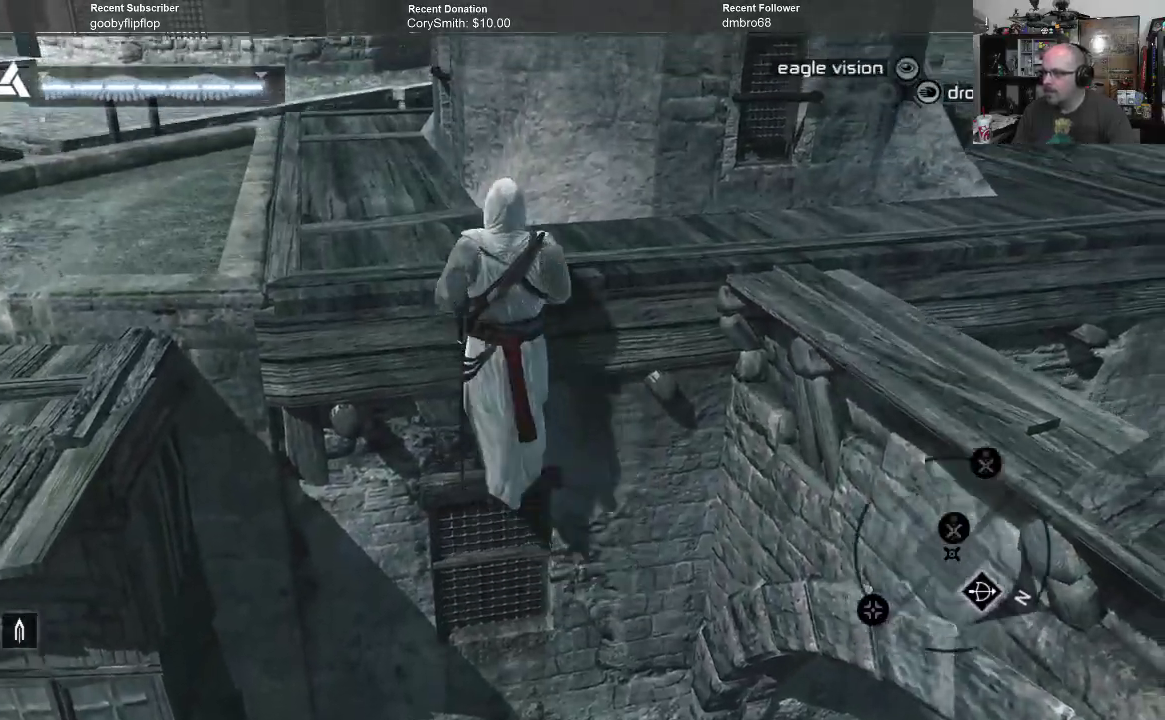
{"buttons": [], "left_stick": "center", "right_stick": "up-right", "events": [[200, "right_stick", "up-right"]]}
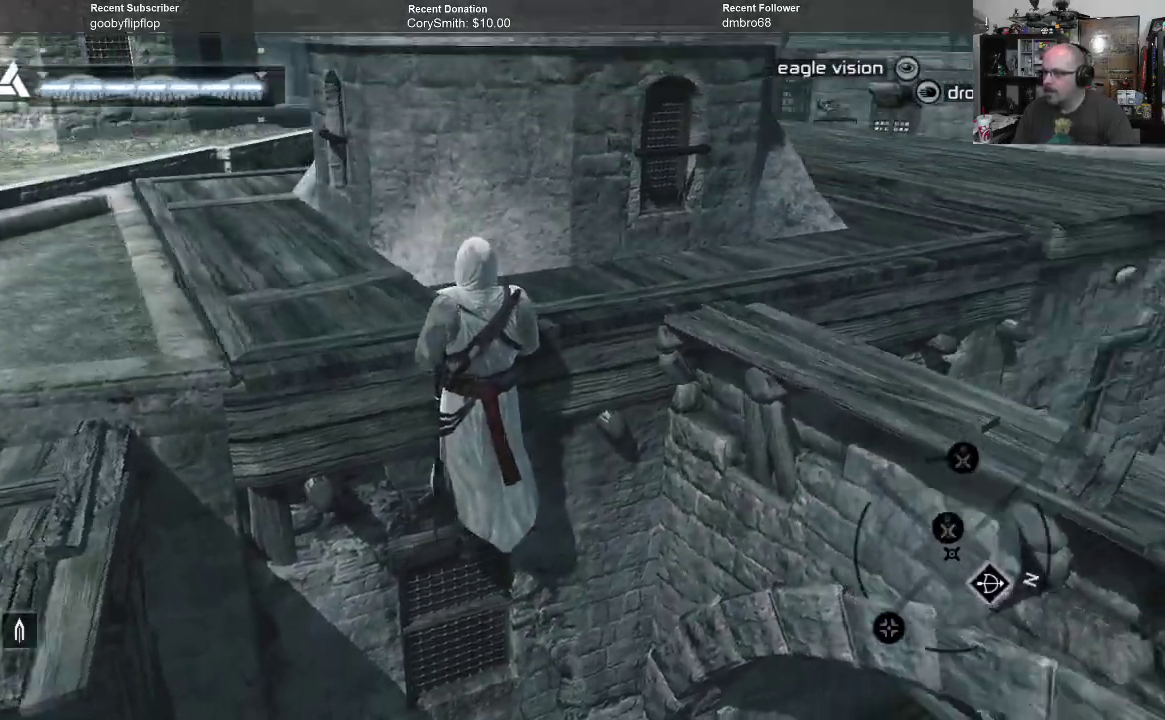
{"buttons": [], "left_stick": "center", "right_stick": "center", "events": [[167, "right_stick", "center"]]}
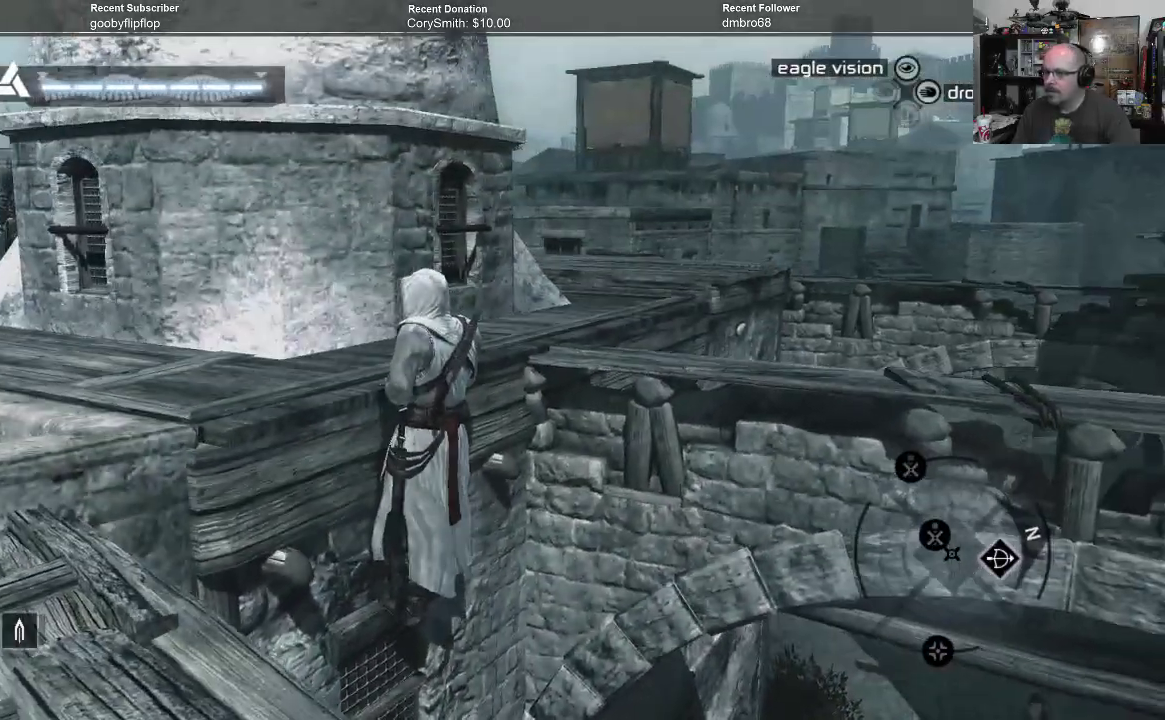
{"buttons": [], "left_stick": "center", "right_stick": "center", "events": []}
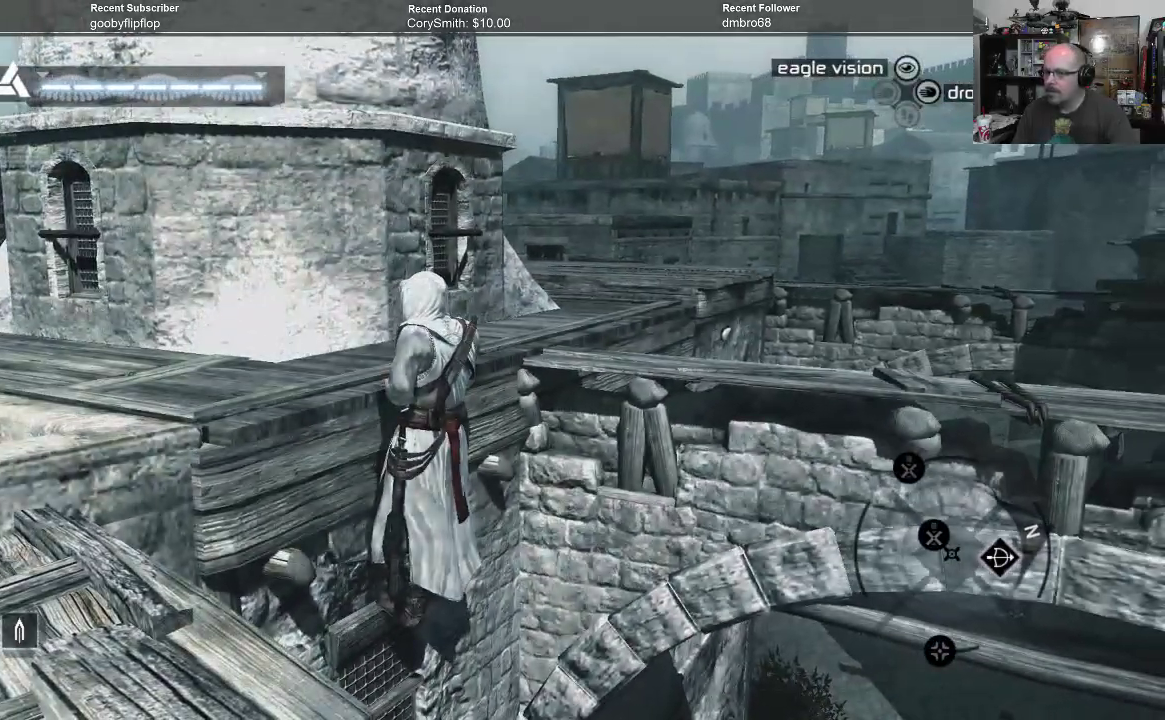
{"buttons": [], "left_stick": "center", "right_stick": "center", "events": []}
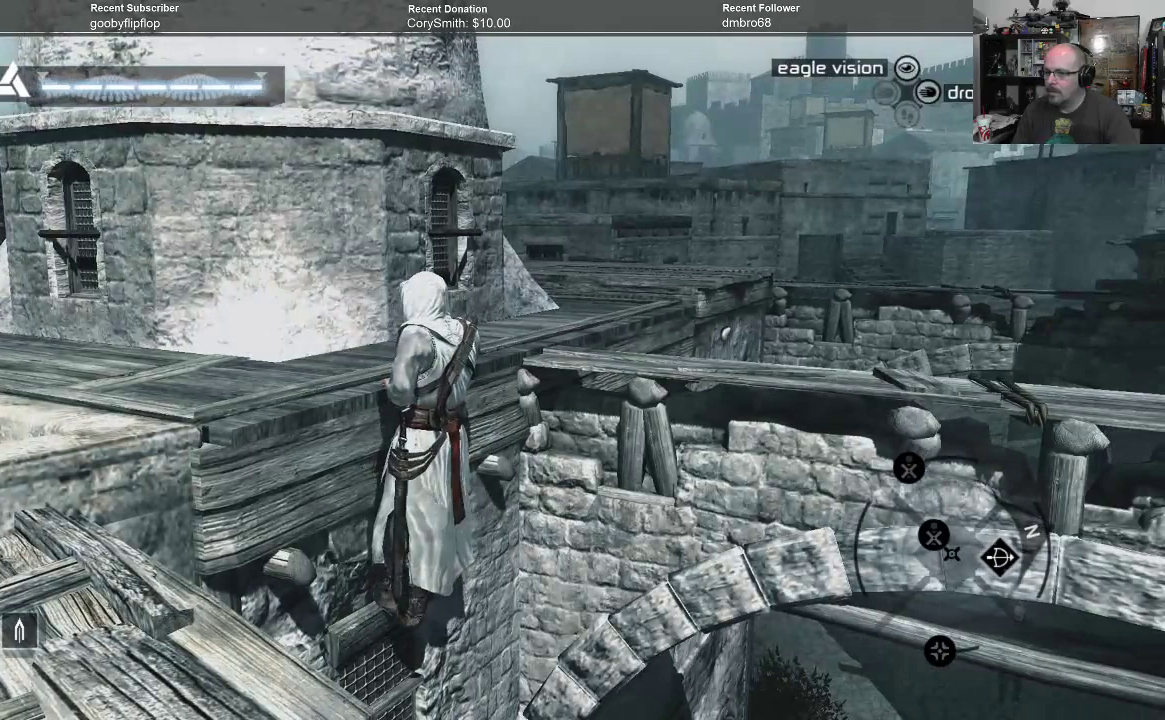
{"buttons": [], "left_stick": "center", "right_stick": "center", "events": []}
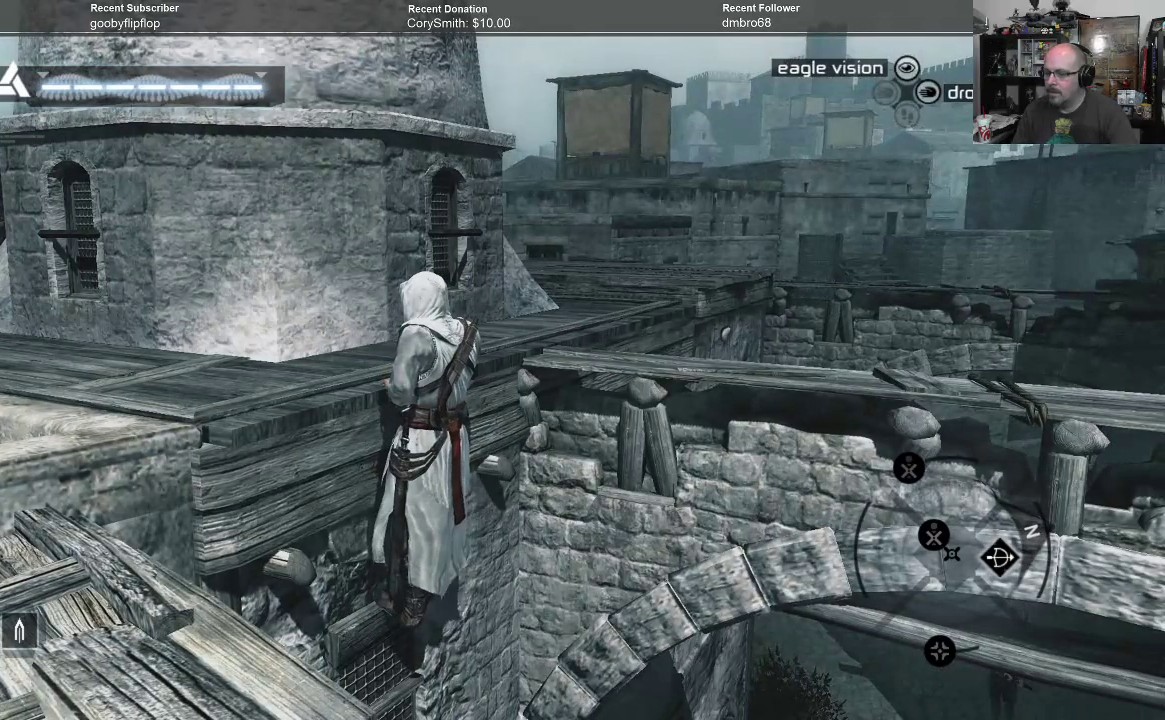
{"buttons": [], "left_stick": "center", "right_stick": "center", "events": []}
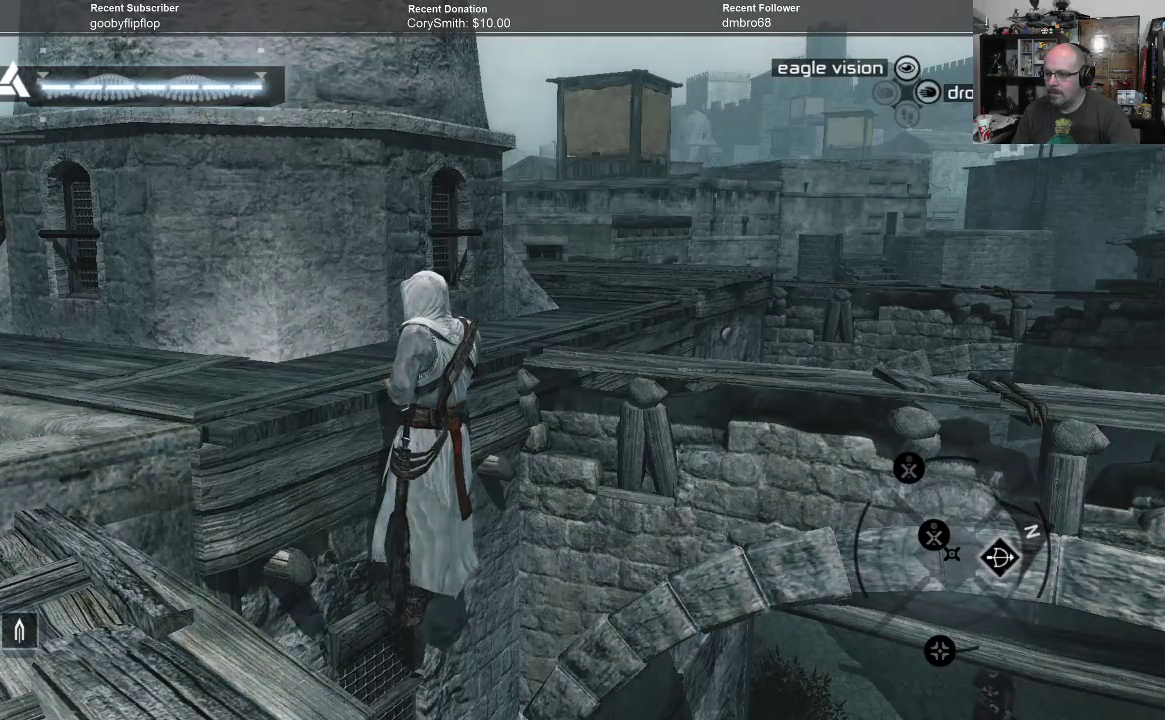
{"buttons": [], "left_stick": "center", "right_stick": "center", "events": []}
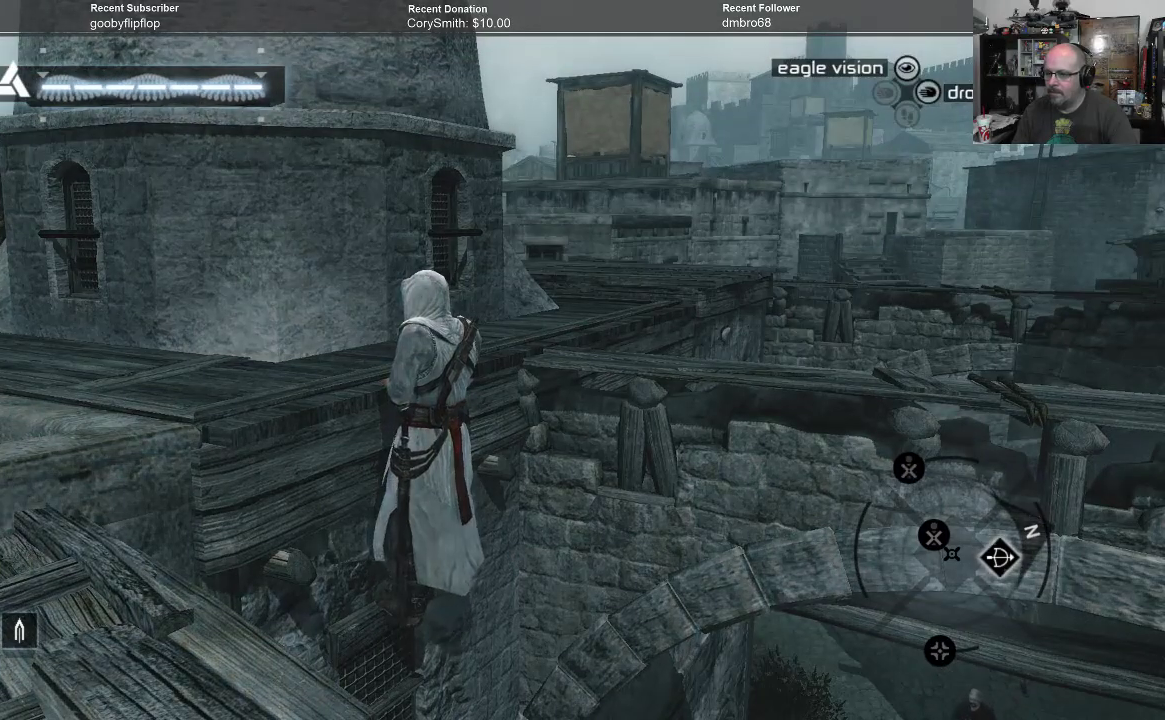
{"buttons": [], "left_stick": "center", "right_stick": "center", "events": []}
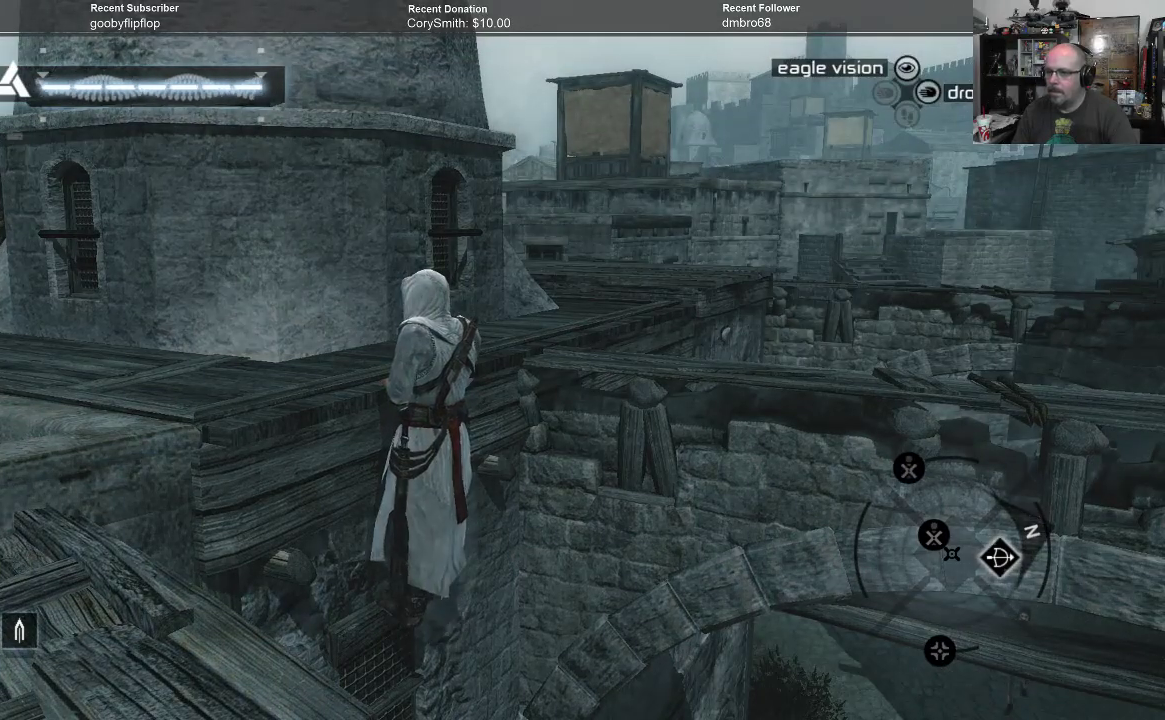
{"buttons": [], "left_stick": "center", "right_stick": "center", "events": []}
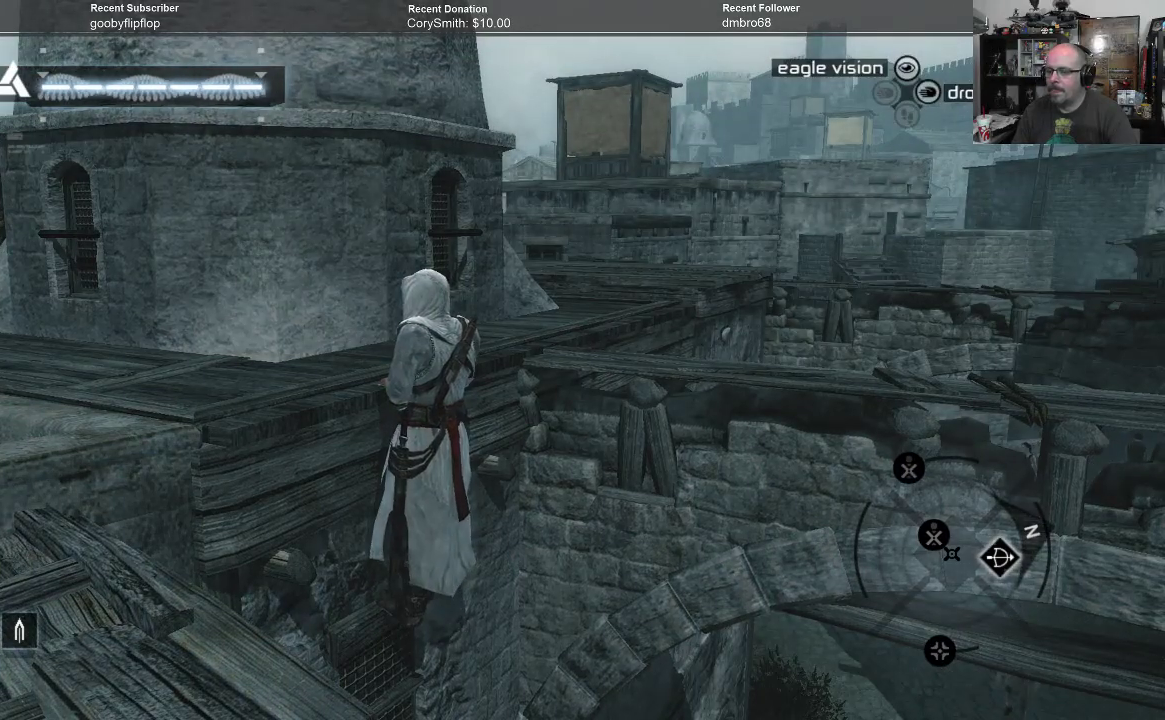
{"buttons": [], "left_stick": "center", "right_stick": "center", "events": []}
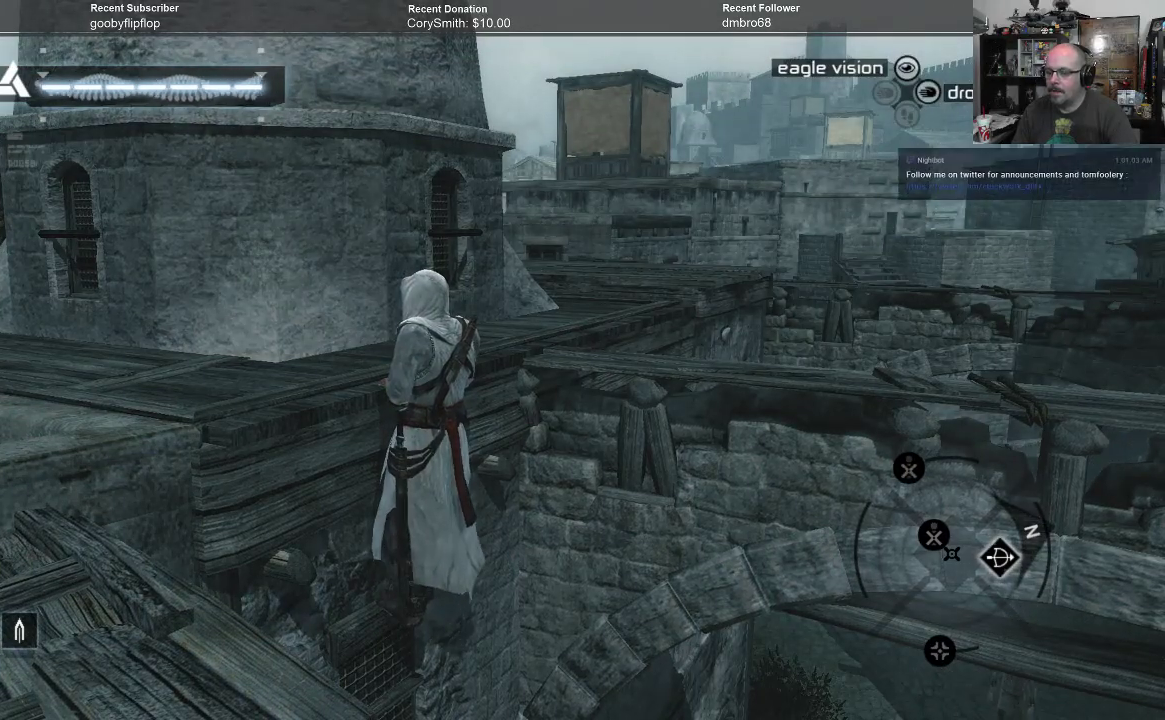
{"buttons": [], "left_stick": "center", "right_stick": "center", "events": []}
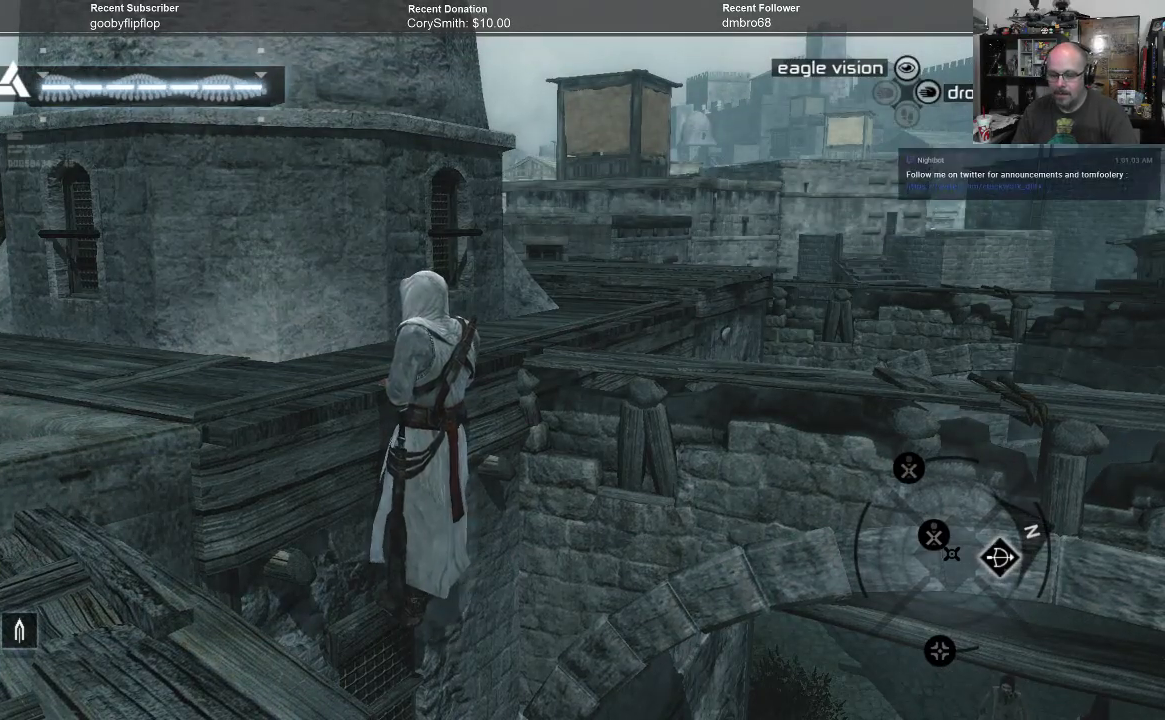
{"buttons": [], "left_stick": "center", "right_stick": "center", "events": []}
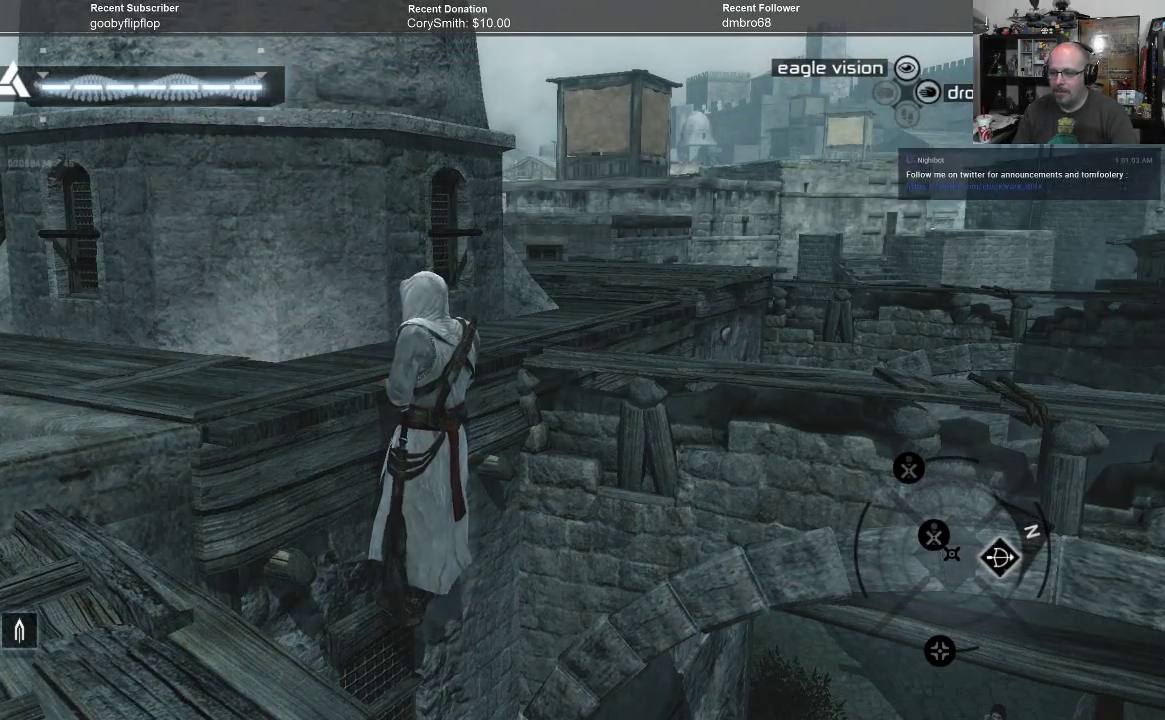
{"buttons": [], "left_stick": "down", "right_stick": "center", "events": [[400, "left_stick", "down"]]}
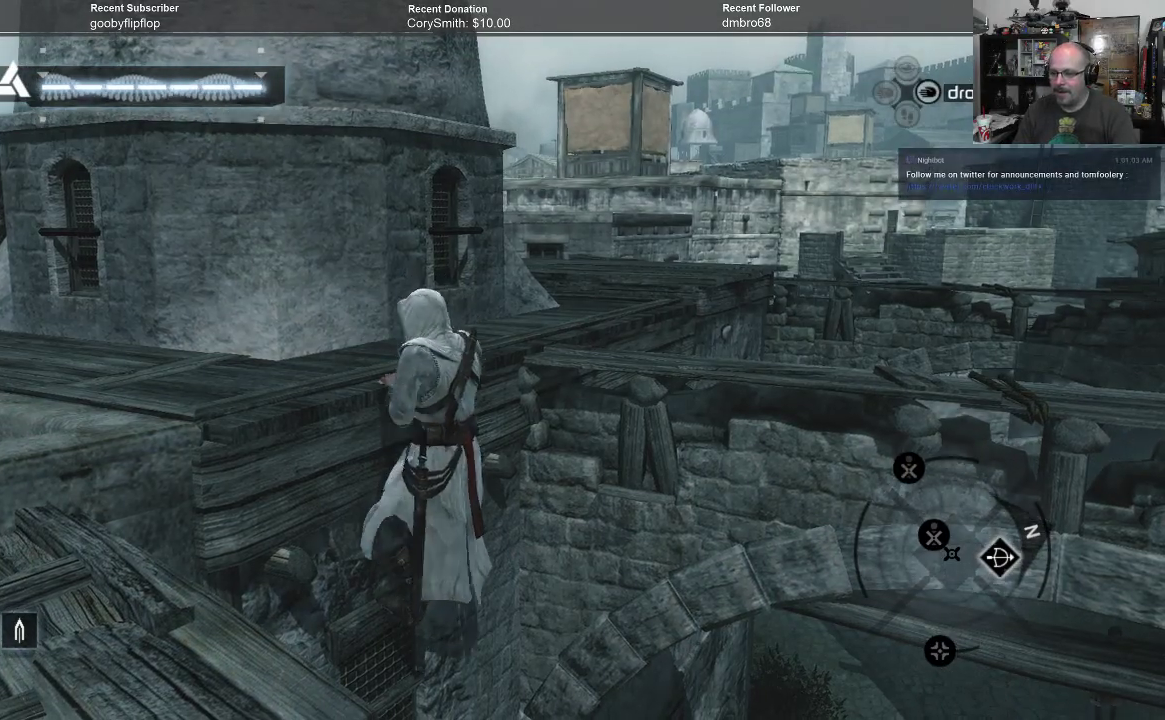
{"buttons": [], "left_stick": "center", "right_stick": "center", "events": [[33, "left_stick", "center"]]}
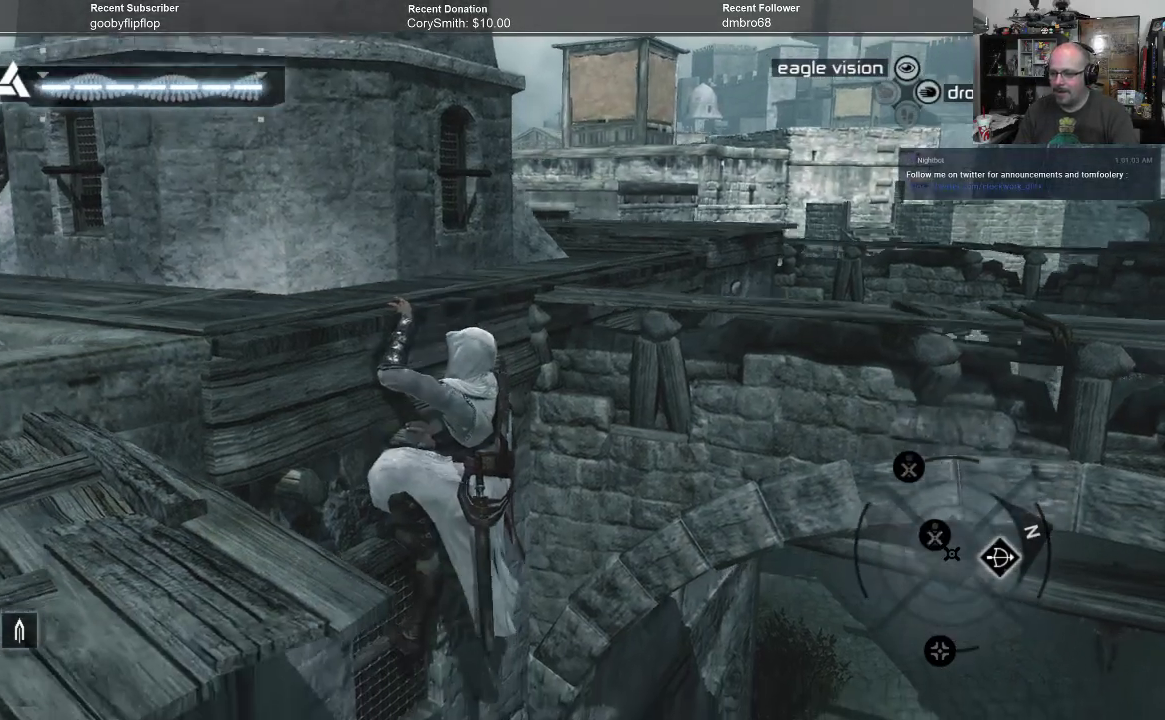
{"buttons": [], "left_stick": "center", "right_stick": "center", "events": []}
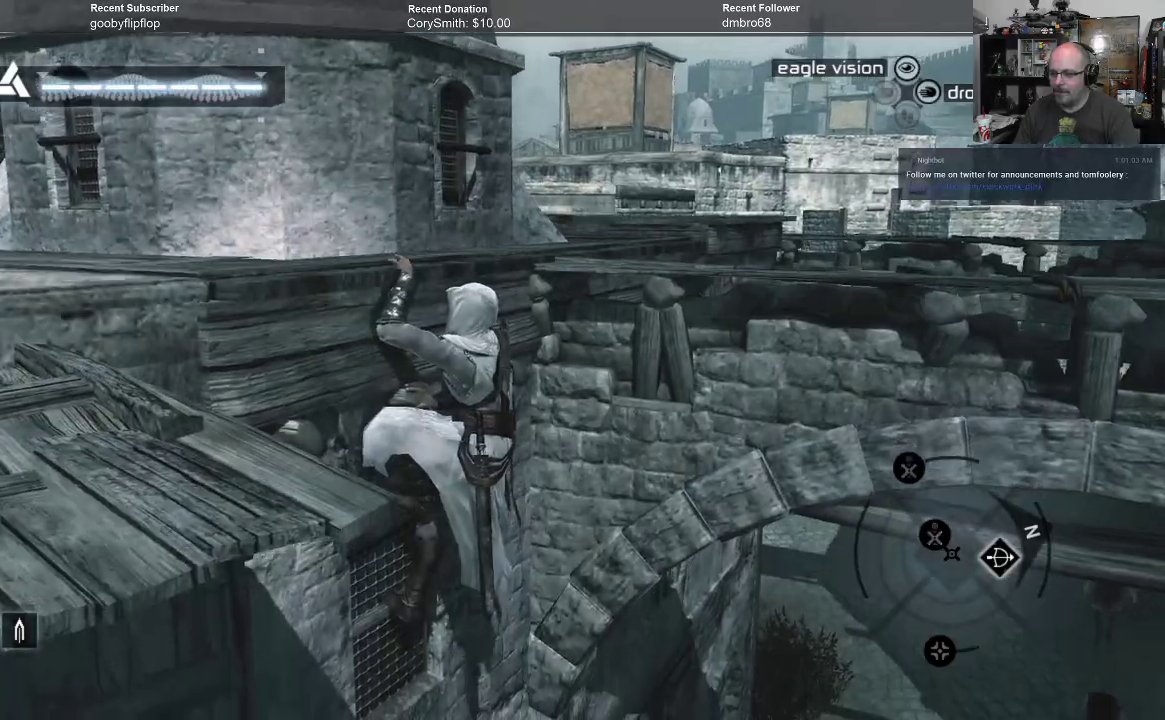
{"buttons": [], "left_stick": "center", "right_stick": "center", "events": [[100, "left_stick", "up"], [300, "left_stick", "center"]]}